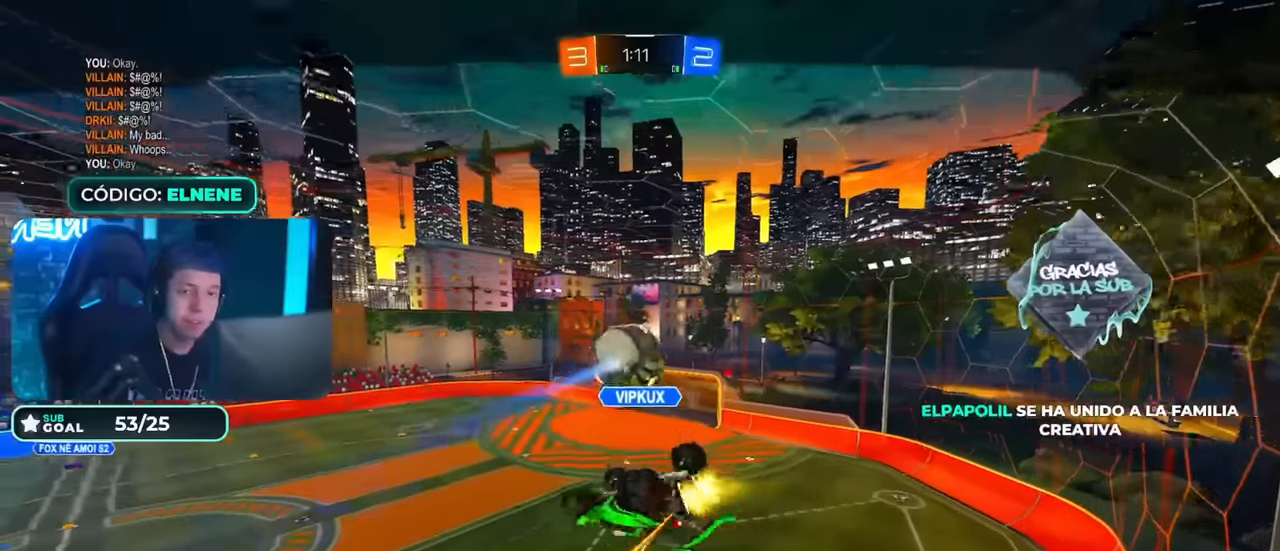
Gameplay with a controller (PlayStation layout); each line is a JSON object with the inputs held at the frame after it. "events" lists button and stick changes between this image and that frame as [ms after this image, input, new state], when the widget could be followed in between.
{"buttons": ["CROSS"], "left_stick": "center", "right_stick": "center", "events": [[450, "CROSS", "down"]]}
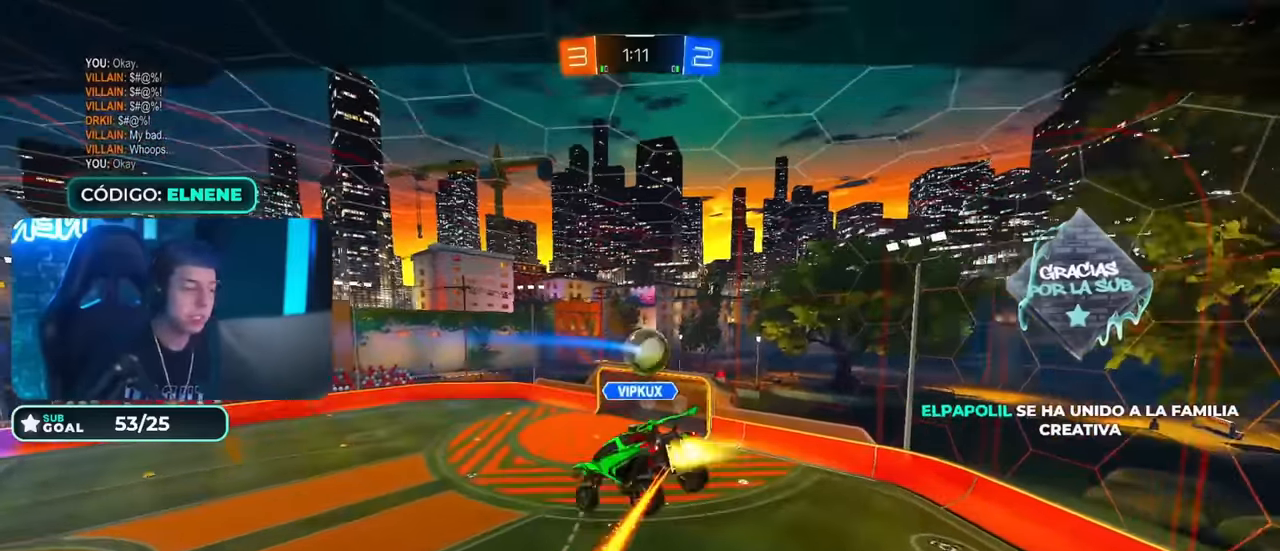
{"buttons": [], "left_stick": "center", "right_stick": "center", "events": [[50, "CROSS", "up"]]}
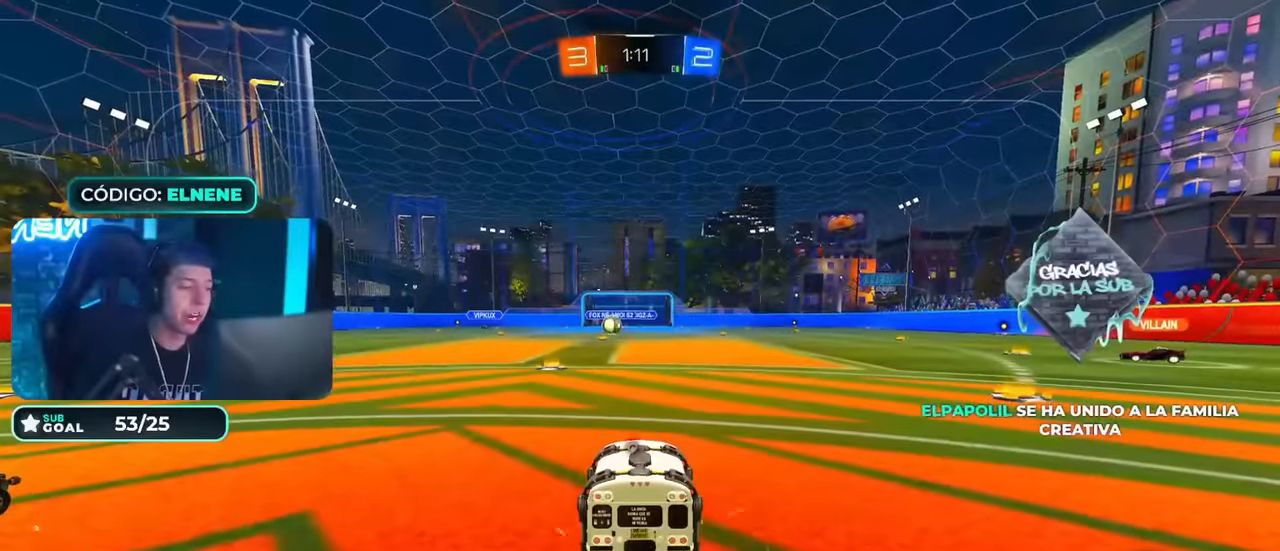
{"buttons": [], "left_stick": "center", "right_stick": "center", "events": []}
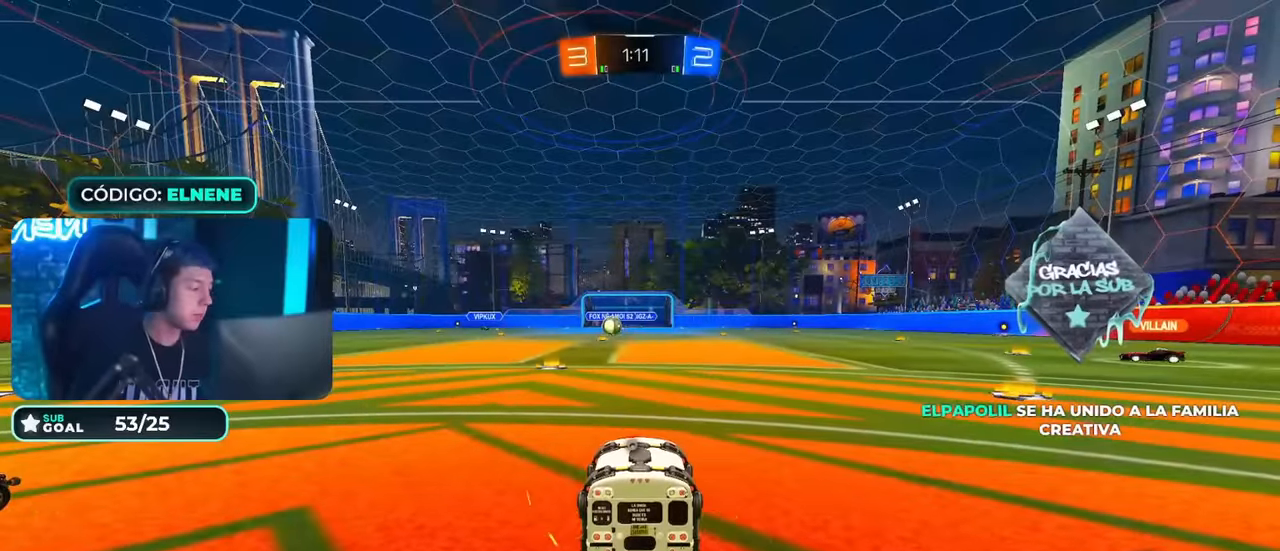
{"buttons": ["SQUARE", "L2", "R2"], "left_stick": "right", "right_stick": "center", "events": [[234, "R2", "down"], [234, "left_stick", "right"], [367, "L2", "down"], [367, "SQUARE", "down"]]}
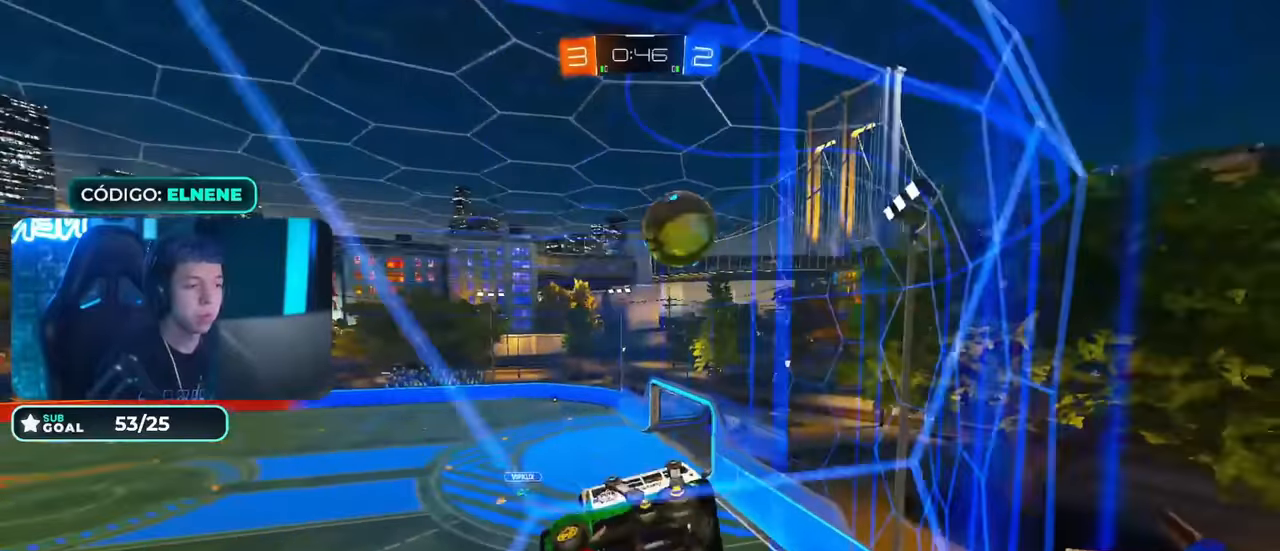
{"buttons": ["R2"], "left_stick": "right", "right_stick": "center", "events": [[33, "L2", "up"], [67, "SQUARE", "up"]]}
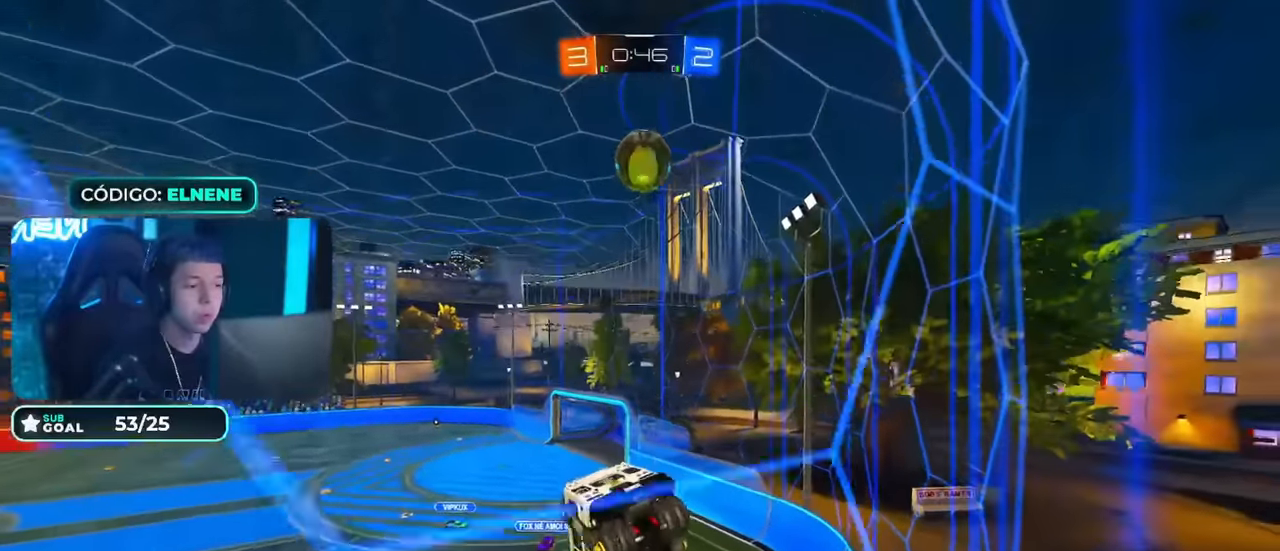
{"buttons": ["CIRCLE", "L2", "R2"], "left_stick": "down-right", "right_stick": "center", "events": [[134, "CROSS", "down"], [201, "left_stick", "down"], [284, "CROSS", "up"], [334, "CIRCLE", "down"], [334, "TRIANGLE", "down"], [434, "L2", "down"], [434, "left_stick", "down-right"], [501, "TRIANGLE", "up"]]}
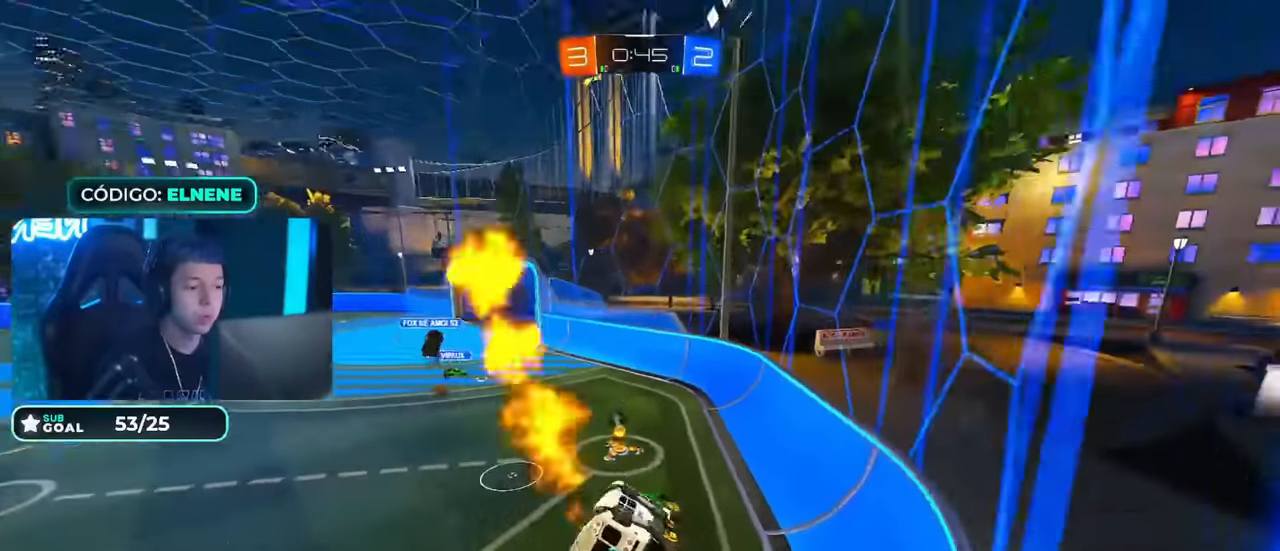
{"buttons": ["CIRCLE", "R2"], "left_stick": "up", "right_stick": "center", "events": [[183, "left_stick", "up-right"], [233, "left_stick", "up"], [250, "L2", "up"], [267, "CROSS", "down"], [400, "CROSS", "up"]]}
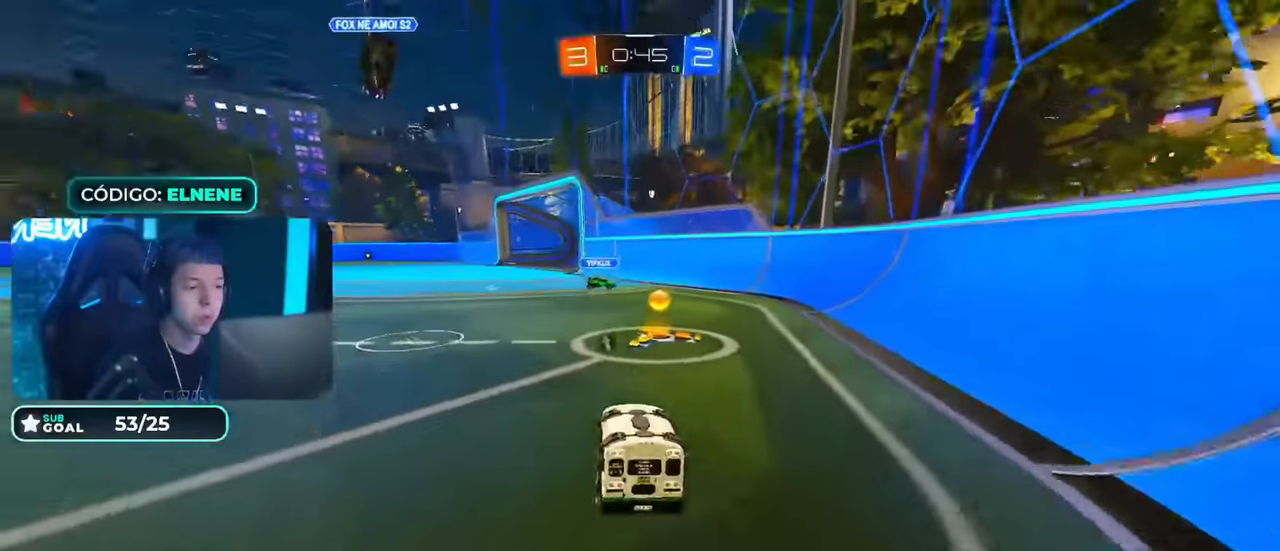
{"buttons": ["CIRCLE", "R2"], "left_stick": "center", "right_stick": "center", "events": [[50, "left_stick", "center"], [267, "left_stick", "up-right"], [384, "left_stick", "center"]]}
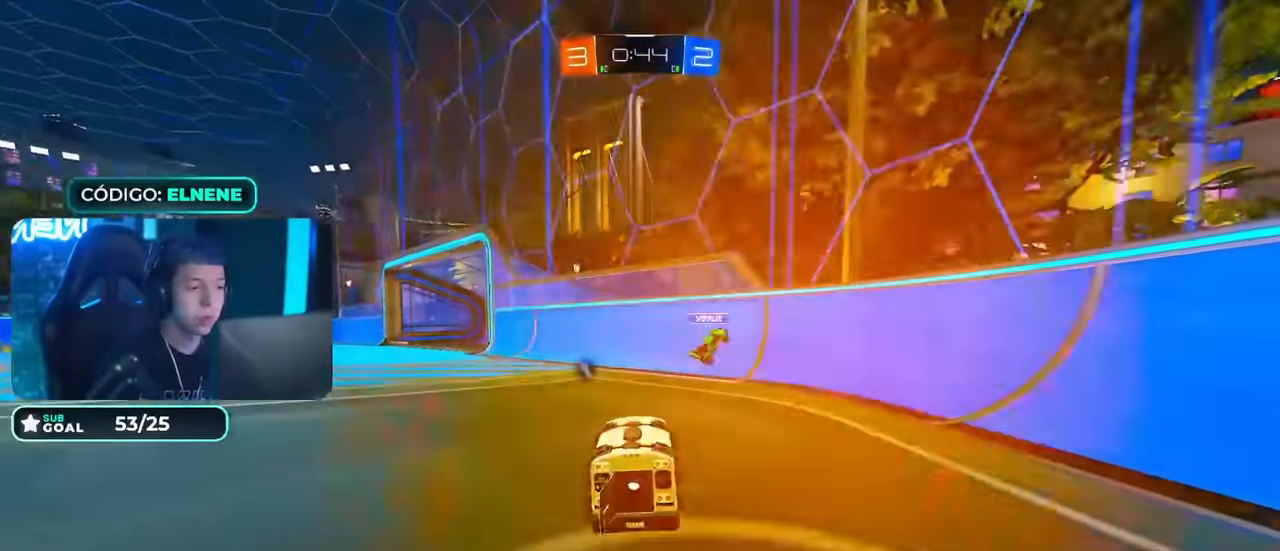
{"buttons": ["L2"], "left_stick": "right", "right_stick": "center", "events": [[17, "left_stick", "right"], [184, "left_stick", "left"], [284, "left_stick", "right"], [401, "CIRCLE", "up"], [434, "L2", "down"], [484, "R2", "up"]]}
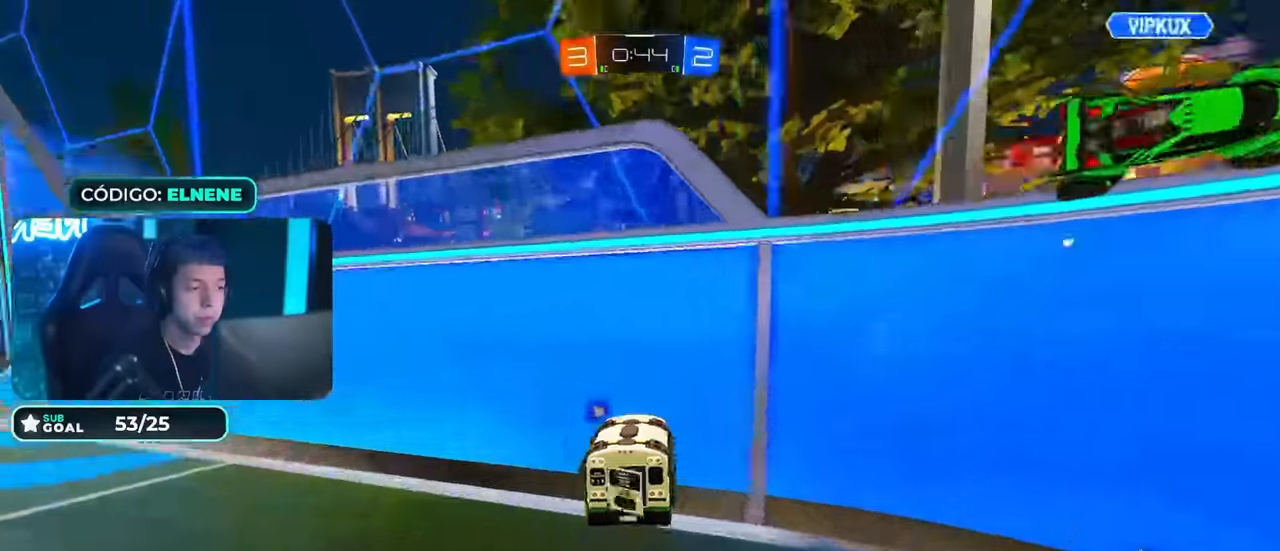
{"buttons": ["R2"], "left_stick": "left", "right_stick": "center", "events": [[100, "R2", "down"], [134, "TRIANGLE", "down"], [167, "L2", "up"], [167, "left_stick", "left"], [267, "TRIANGLE", "up"]]}
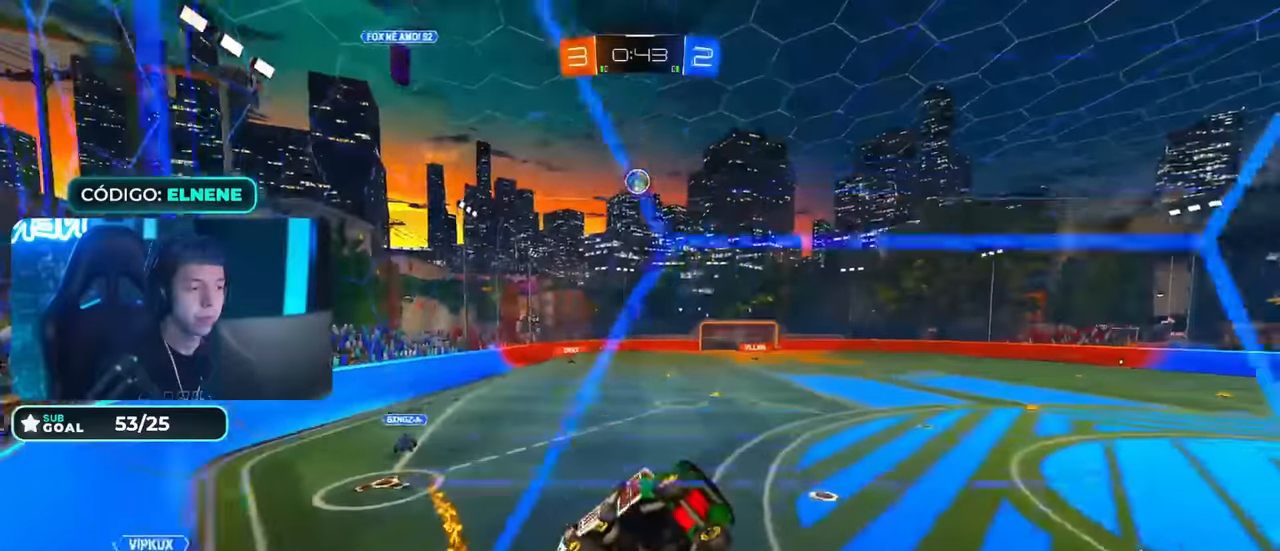
{"buttons": ["CROSS", "R2"], "left_stick": "down", "right_stick": "center", "events": [[500, "CROSS", "down"], [500, "left_stick", "down"]]}
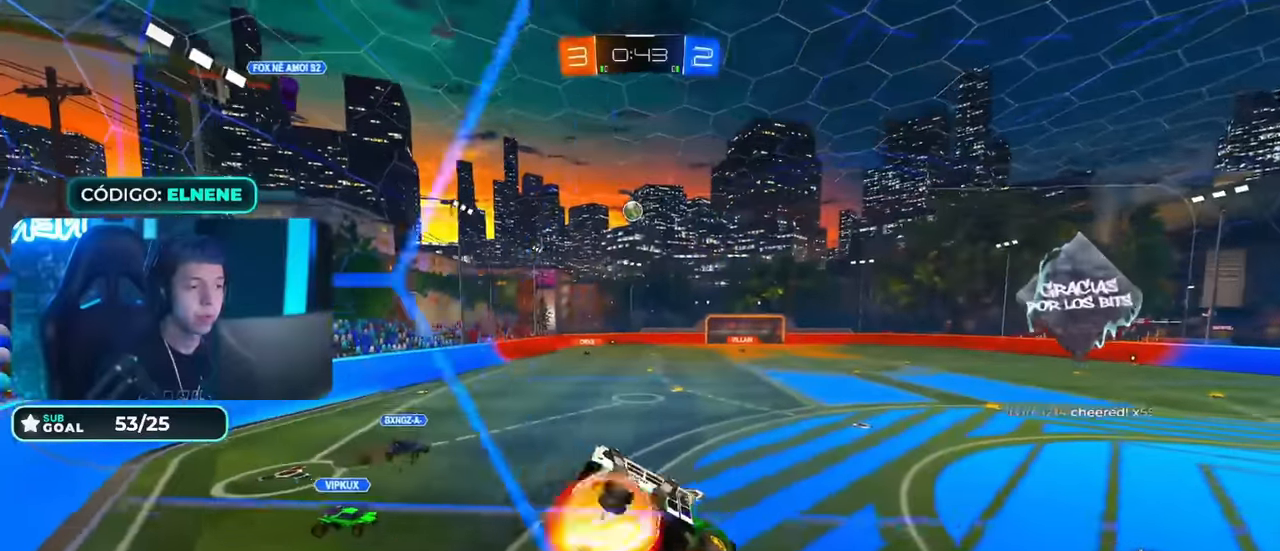
{"buttons": [], "left_stick": "left", "right_stick": "center", "events": [[50, "L2", "down"], [50, "left_stick", "down-right"], [167, "CROSS", "up"], [317, "L2", "up"], [317, "left_stick", "left"], [484, "R2", "up"]]}
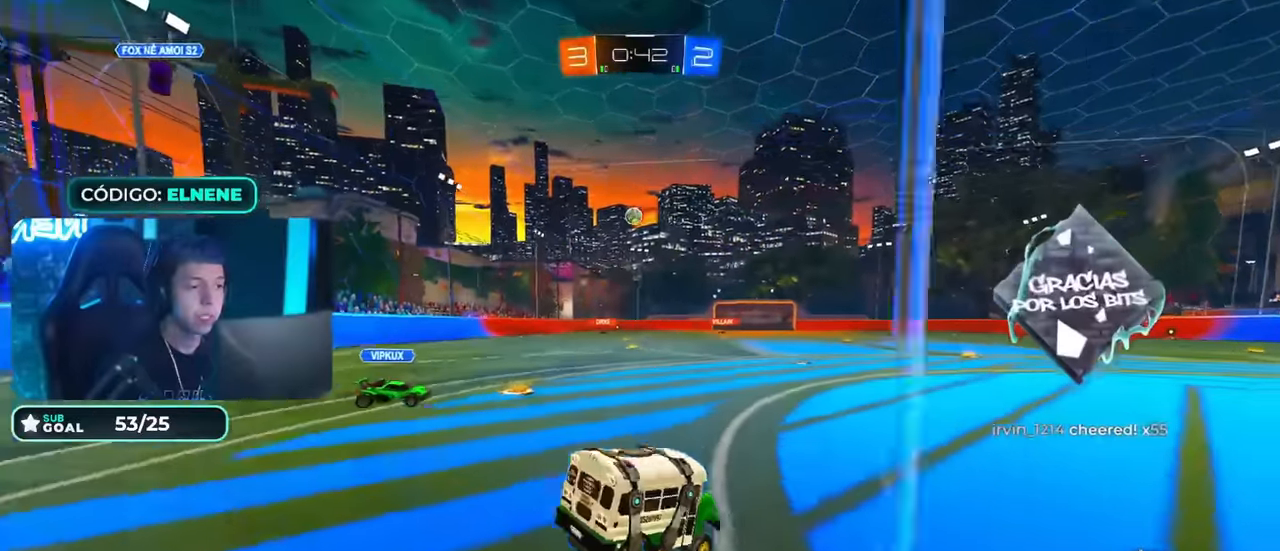
{"buttons": ["R2"], "left_stick": "left", "right_stick": "center", "events": [[50, "L2", "down"], [200, "L2", "up"], [367, "R2", "down"]]}
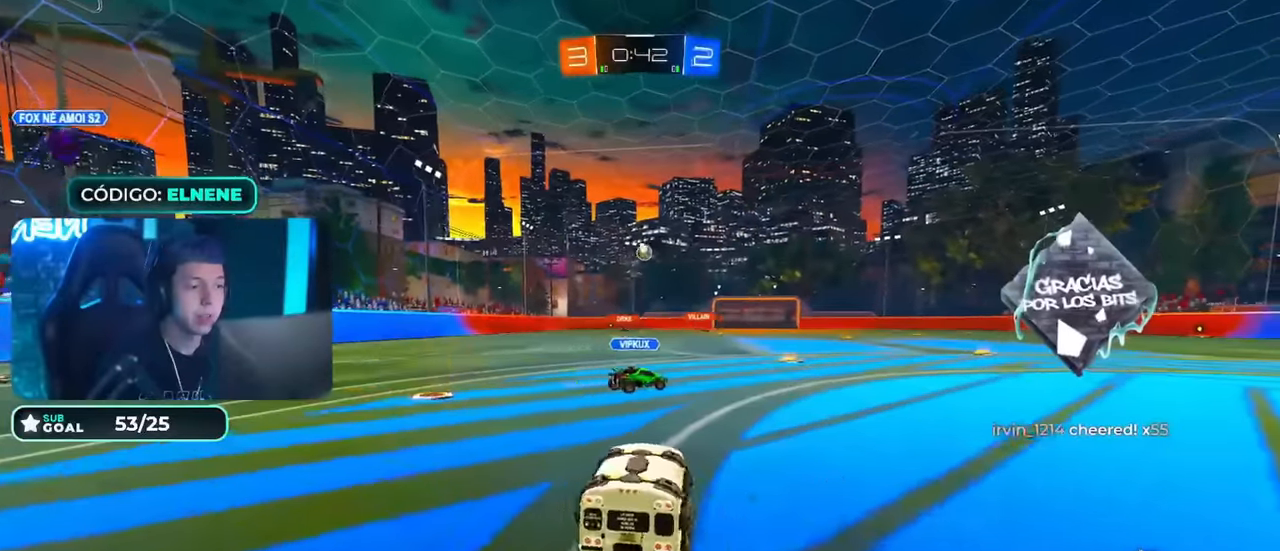
{"buttons": [], "left_stick": "down", "right_stick": "center", "events": [[84, "CROSS", "down"], [100, "L2", "down"], [100, "left_stick", "down"], [117, "R2", "up"], [284, "CROSS", "up"], [317, "L2", "up"], [317, "left_stick", "center"], [467, "left_stick", "down"]]}
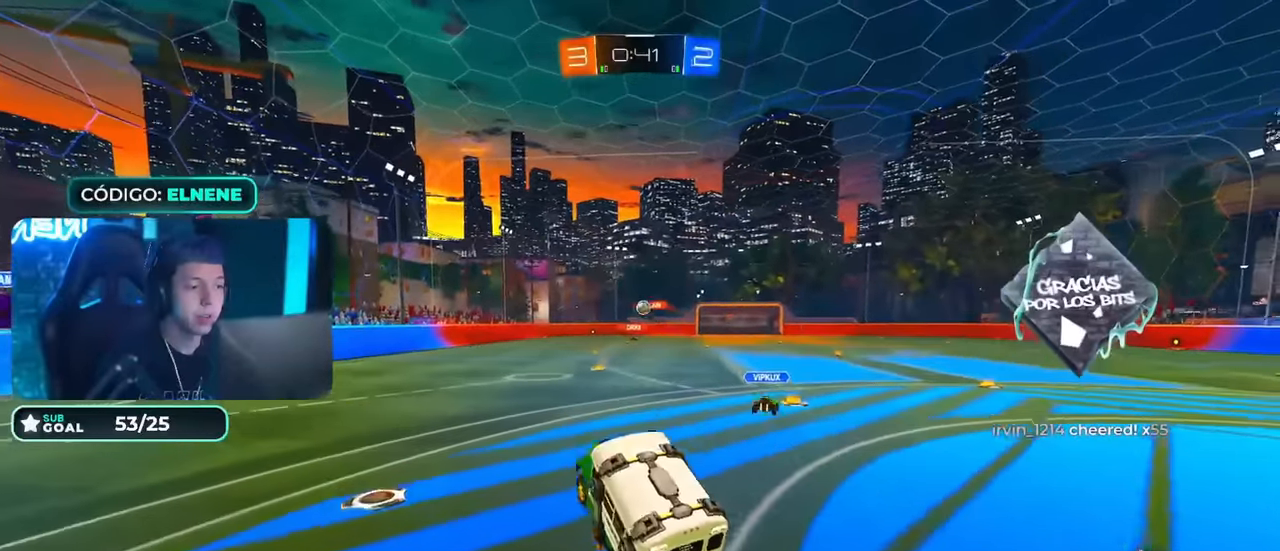
{"buttons": ["L2", "R2"], "left_stick": "down-right", "right_stick": "center", "events": [[33, "R2", "down"], [50, "CROSS", "down"], [66, "left_stick", "center"], [116, "CROSS", "up"], [367, "left_stick", "down-right"], [450, "L2", "down"]]}
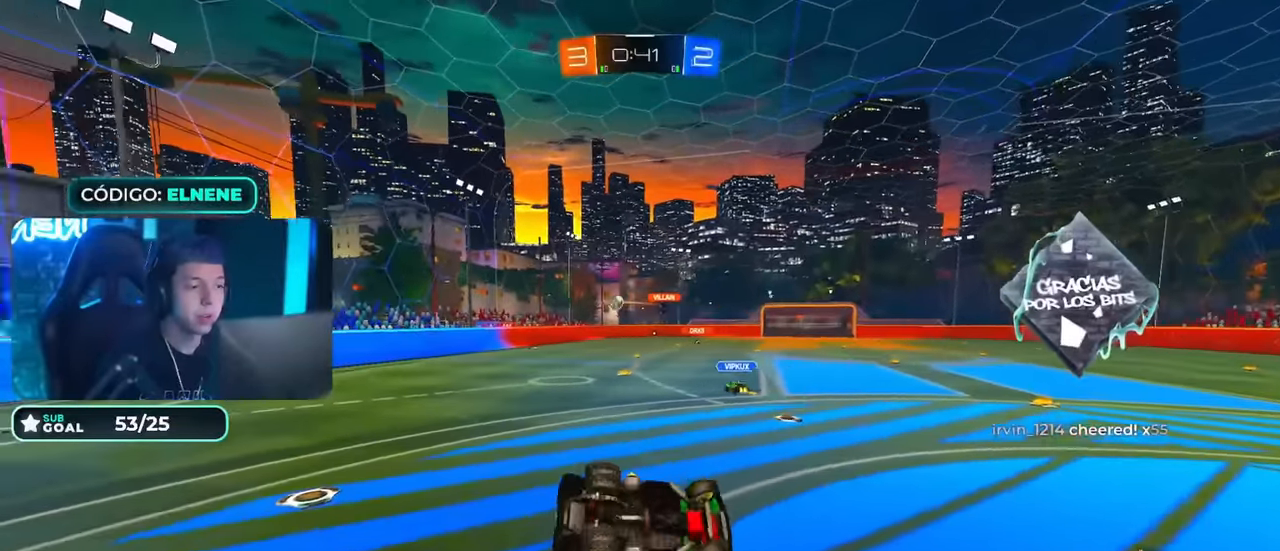
{"buttons": ["R2"], "left_stick": "up-right", "right_stick": "center", "events": [[17, "CIRCLE", "down"], [117, "left_stick", "up-right"], [300, "L2", "up"], [400, "CIRCLE", "up"]]}
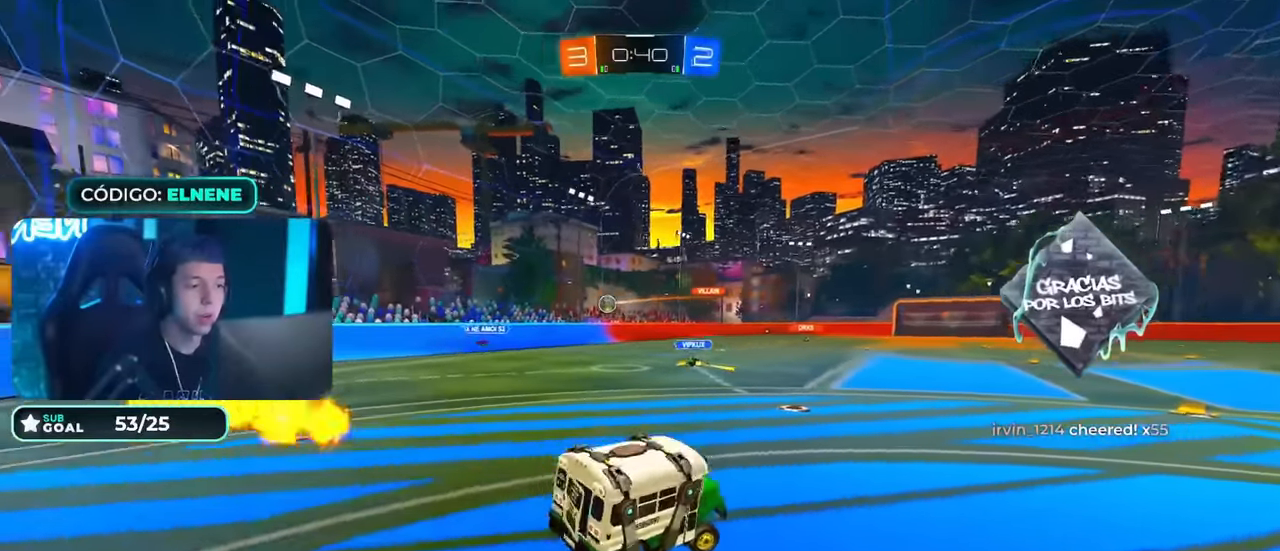
{"buttons": ["CIRCLE", "R2"], "left_stick": "left", "right_stick": "center", "events": [[116, "left_stick", "center"], [267, "CIRCLE", "down"], [450, "left_stick", "left"]]}
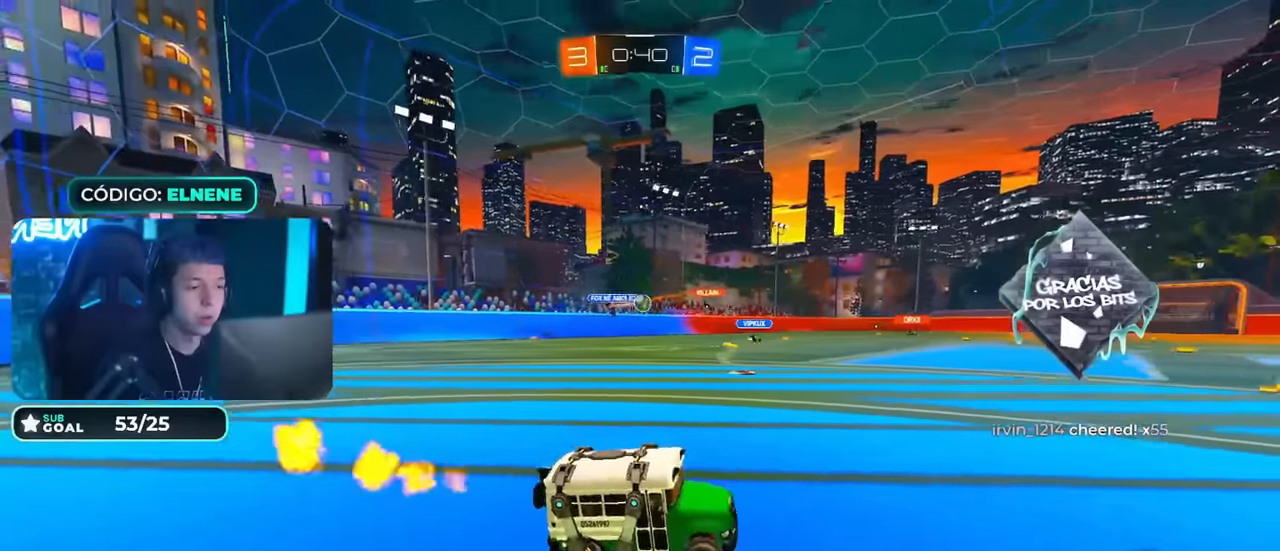
{"buttons": ["CIRCLE", "R2"], "left_stick": "up-left", "right_stick": "center", "events": [[350, "left_stick", "down-right"], [384, "CROSS", "down"], [451, "CROSS", "up"], [467, "left_stick", "up-left"]]}
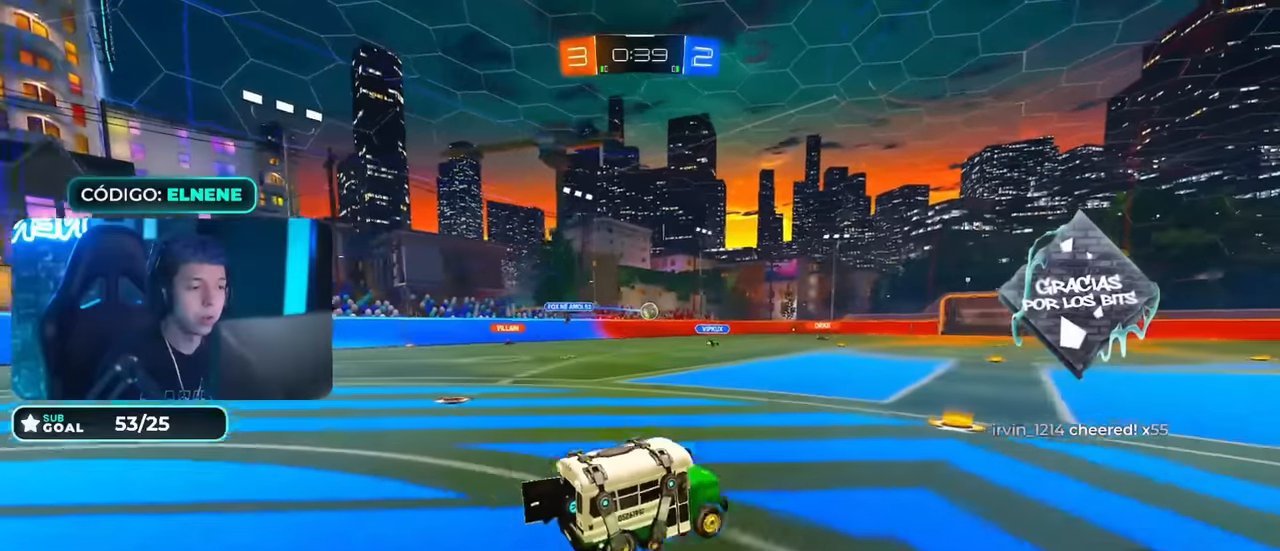
{"buttons": ["SQUARE", "R2"], "left_stick": "down-left", "right_stick": "center", "events": [[16, "CROSS", "down"], [83, "left_stick", "down"], [216, "CROSS", "up"], [283, "CIRCLE", "up"], [417, "left_stick", "down-left"], [483, "SQUARE", "down"]]}
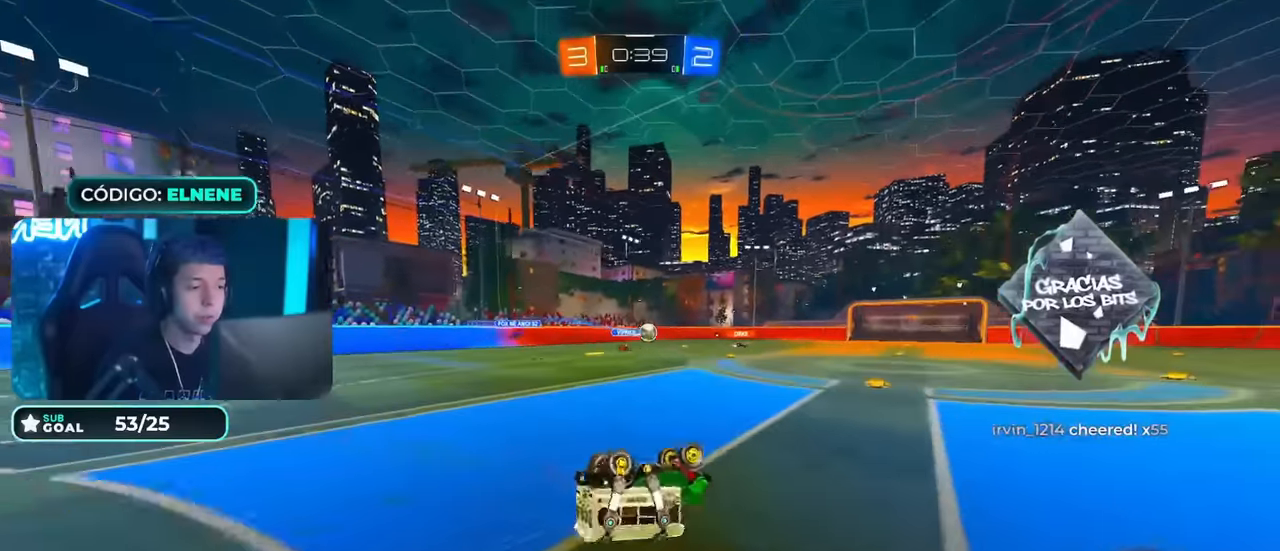
{"buttons": ["R2"], "left_stick": "down-right", "right_stick": "center", "events": [[67, "L2", "down"], [100, "SQUARE", "up"], [167, "SQUARE", "down"], [267, "SQUARE", "up"], [317, "left_stick", "center"], [350, "L2", "up"], [467, "left_stick", "down-right"]]}
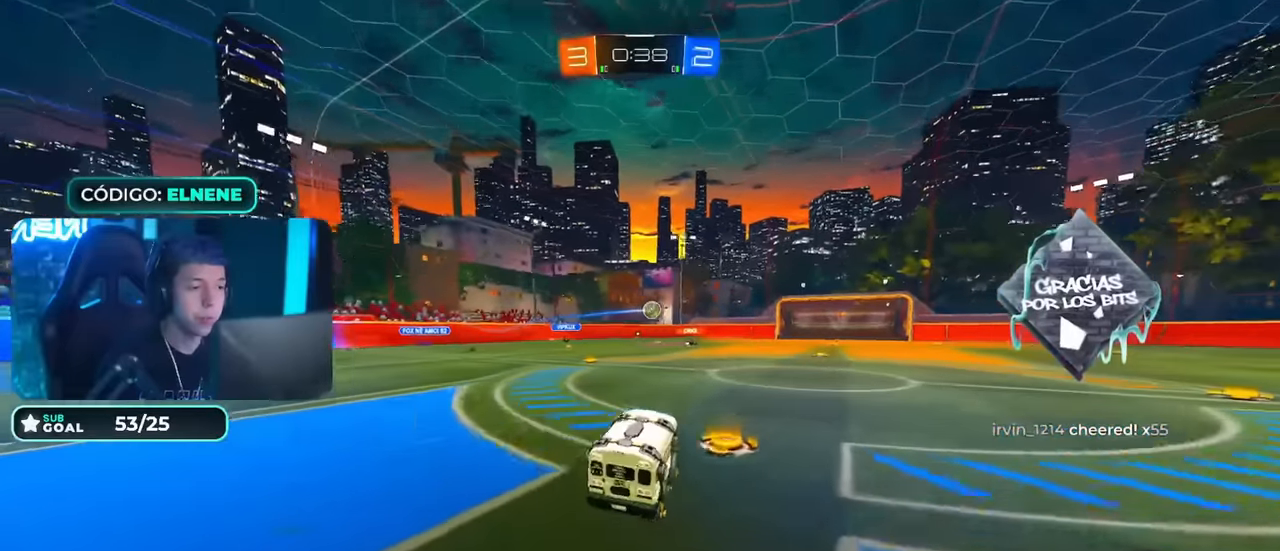
{"buttons": ["R2"], "left_stick": "center", "right_stick": "center", "events": [[116, "CIRCLE", "down"], [133, "left_stick", "center"], [267, "CIRCLE", "up"]]}
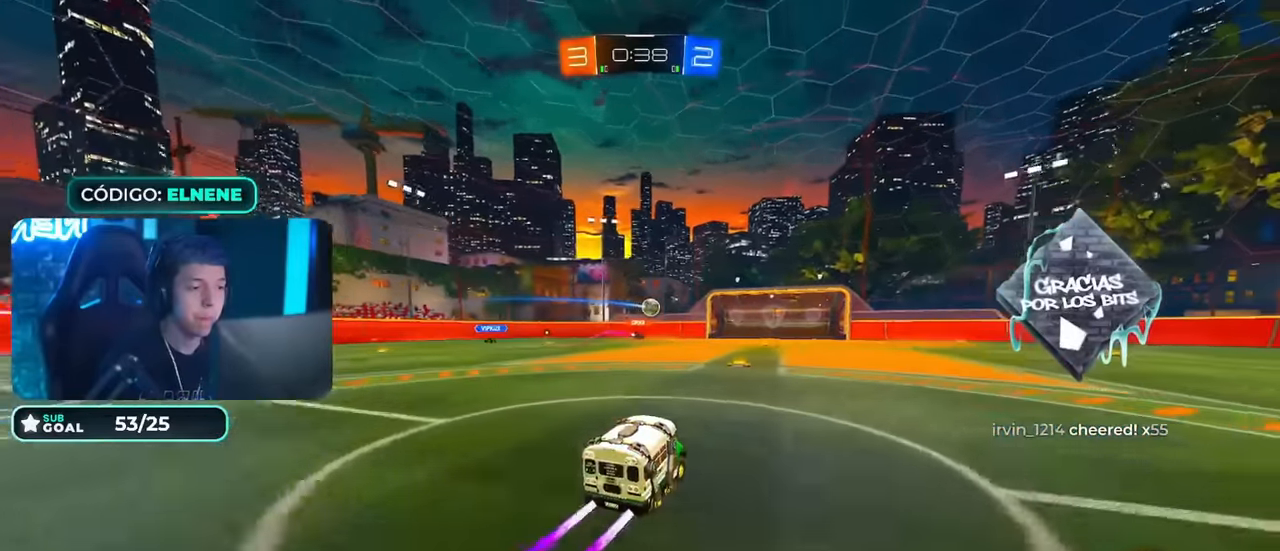
{"buttons": ["R2"], "left_stick": "right", "right_stick": "center", "events": [[17, "left_stick", "right"], [84, "left_stick", "center"], [134, "left_stick", "down-left"], [217, "left_stick", "center"], [284, "left_stick", "right"]]}
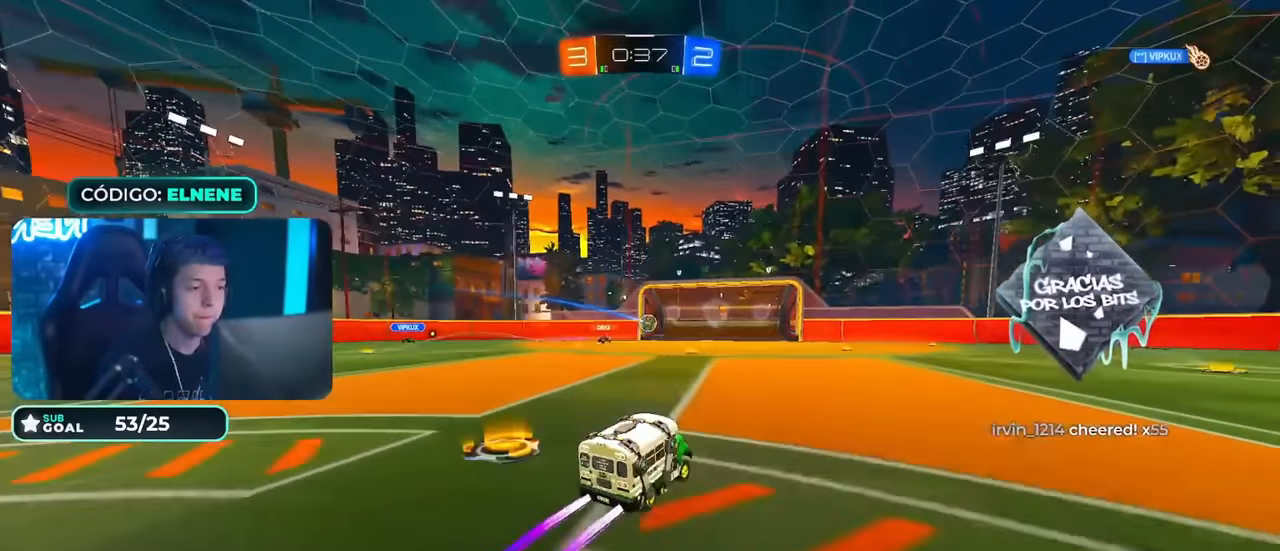
{"buttons": ["TRIANGLE"], "left_stick": "center", "right_stick": "center", "events": [[33, "CROSS", "down"], [67, "L2", "down"], [100, "CROSS", "up"], [133, "left_stick", "up-right"], [167, "CROSS", "down"], [267, "CROSS", "up"], [300, "L2", "up"], [300, "left_stick", "center"], [434, "TRIANGLE", "down"], [450, "R2", "up"]]}
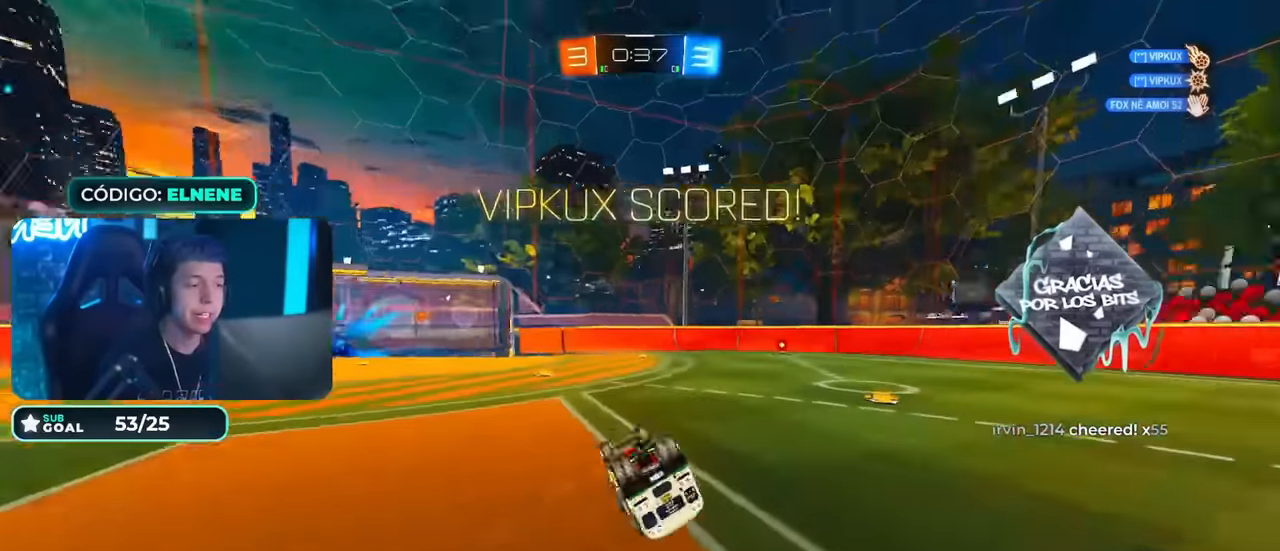
{"buttons": ["L1"], "left_stick": "center", "right_stick": "center", "events": [[50, "TRIANGLE", "up"], [167, "L1", "down"], [201, "left_stick", "up-right"], [468, "left_stick", "center"]]}
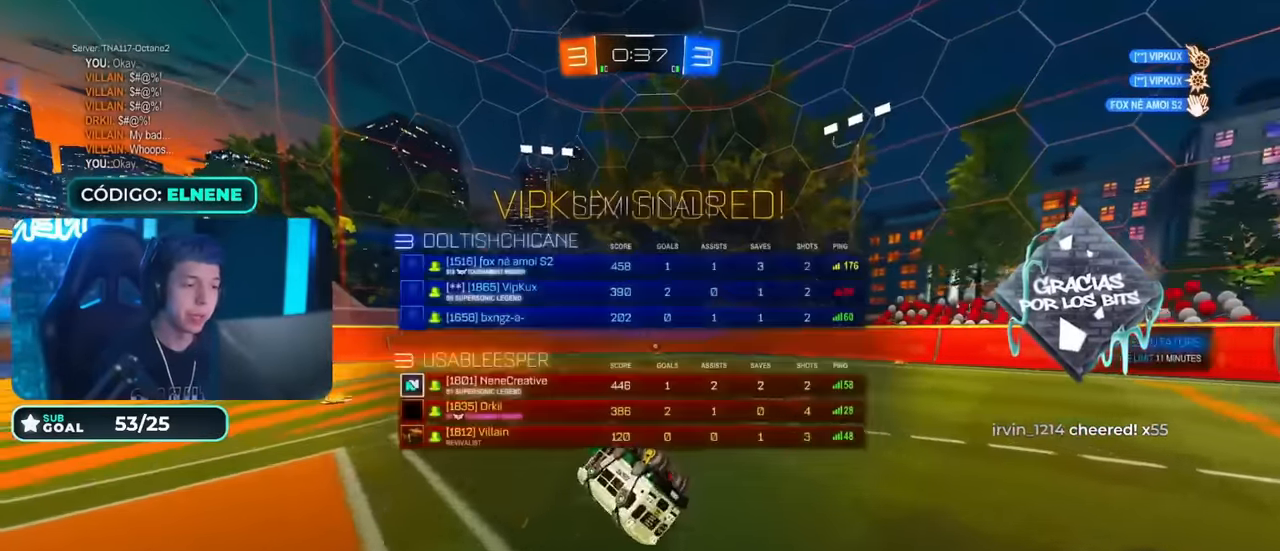
{"buttons": ["L1", "R2"], "left_stick": "center", "right_stick": "center", "events": [[83, "L1", "up"], [217, "left_stick", "up-right"], [233, "R2", "down"], [267, "left_stick", "center"], [300, "SQUARE", "down"], [384, "L1", "down"], [384, "SQUARE", "up"]]}
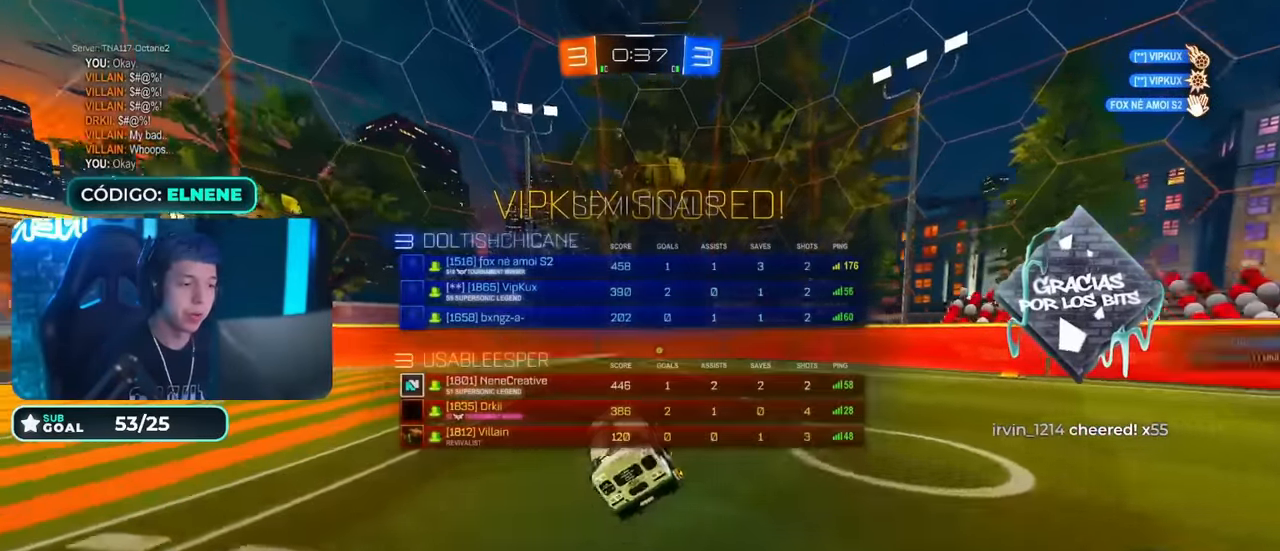
{"buttons": ["CIRCLE", "R2"], "left_stick": "center", "right_stick": "center", "events": [[167, "CIRCLE", "down"], [217, "left_stick", "right"], [301, "L1", "up"], [468, "left_stick", "center"]]}
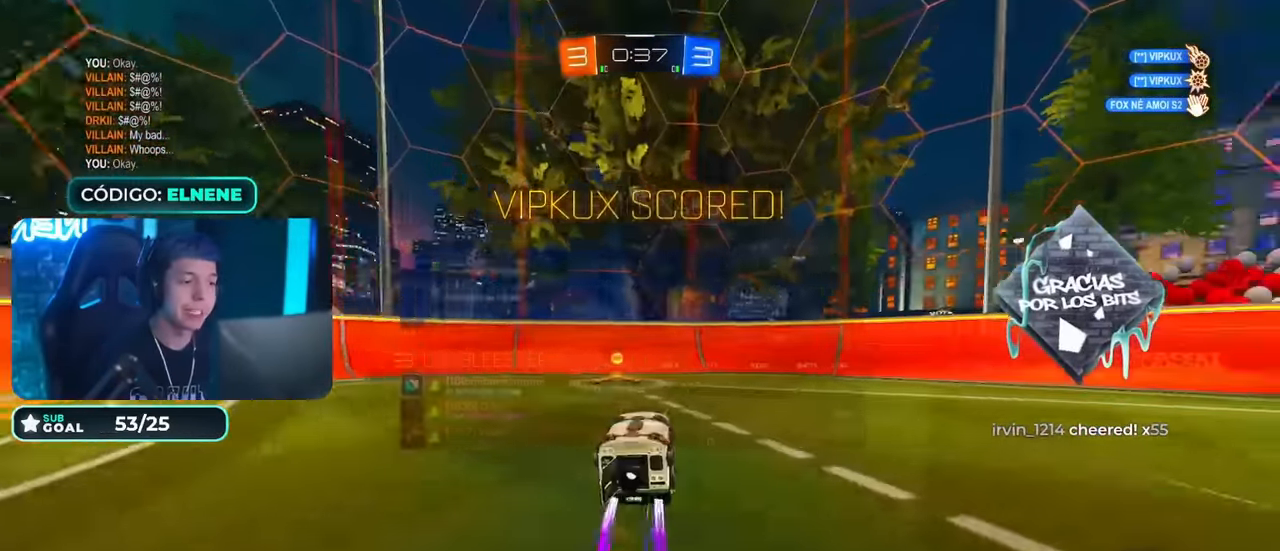
{"buttons": ["CIRCLE", "R2"], "left_stick": "left", "right_stick": "center", "events": [[50, "left_stick", "left"], [83, "CIRCLE", "up"], [167, "SQUARE", "down"], [284, "SQUARE", "up"], [334, "CIRCLE", "down"]]}
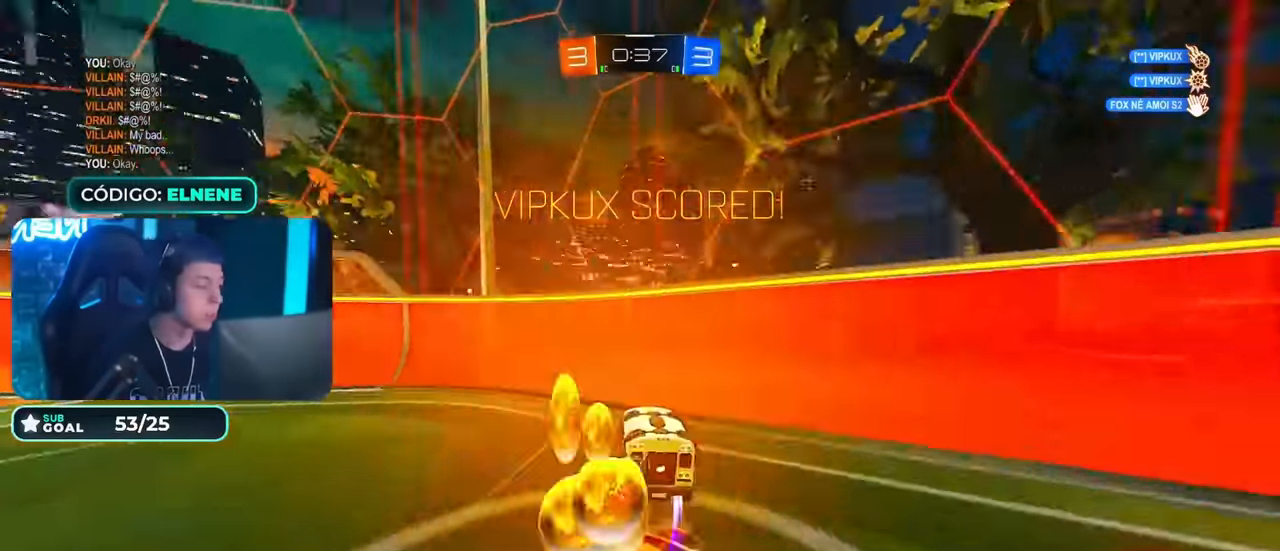
{"buttons": ["CIRCLE", "R2"], "left_stick": "center", "right_stick": "center", "events": [[401, "left_stick", "center"]]}
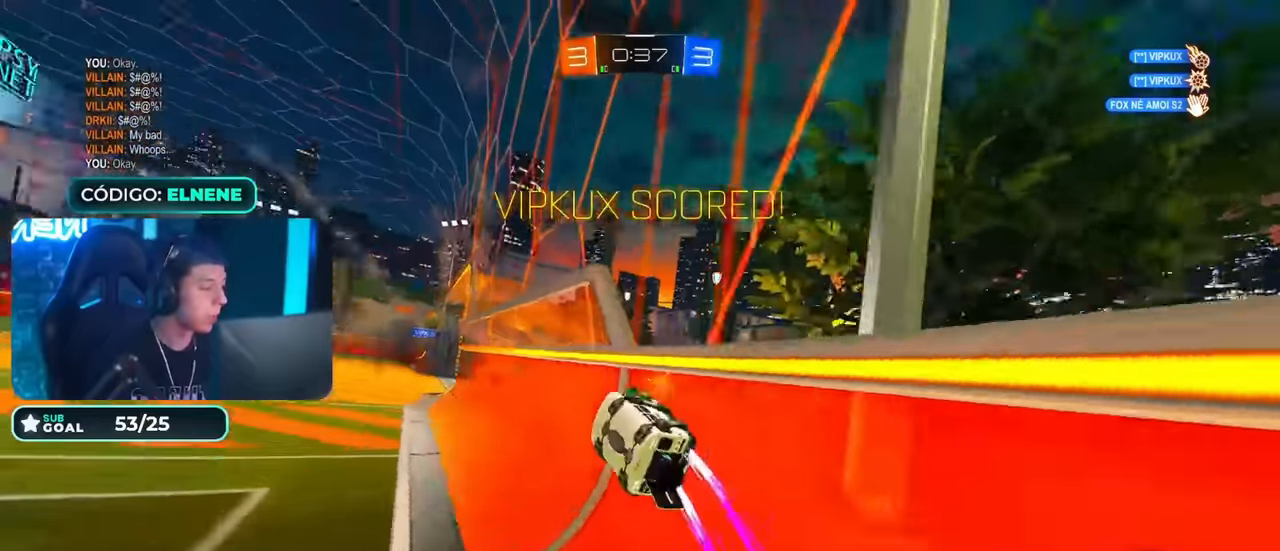
{"buttons": ["CROSS", "R2"], "left_stick": "up", "right_stick": "center", "events": [[133, "CIRCLE", "up"], [284, "left_stick", "up"], [300, "CROSS", "down"]]}